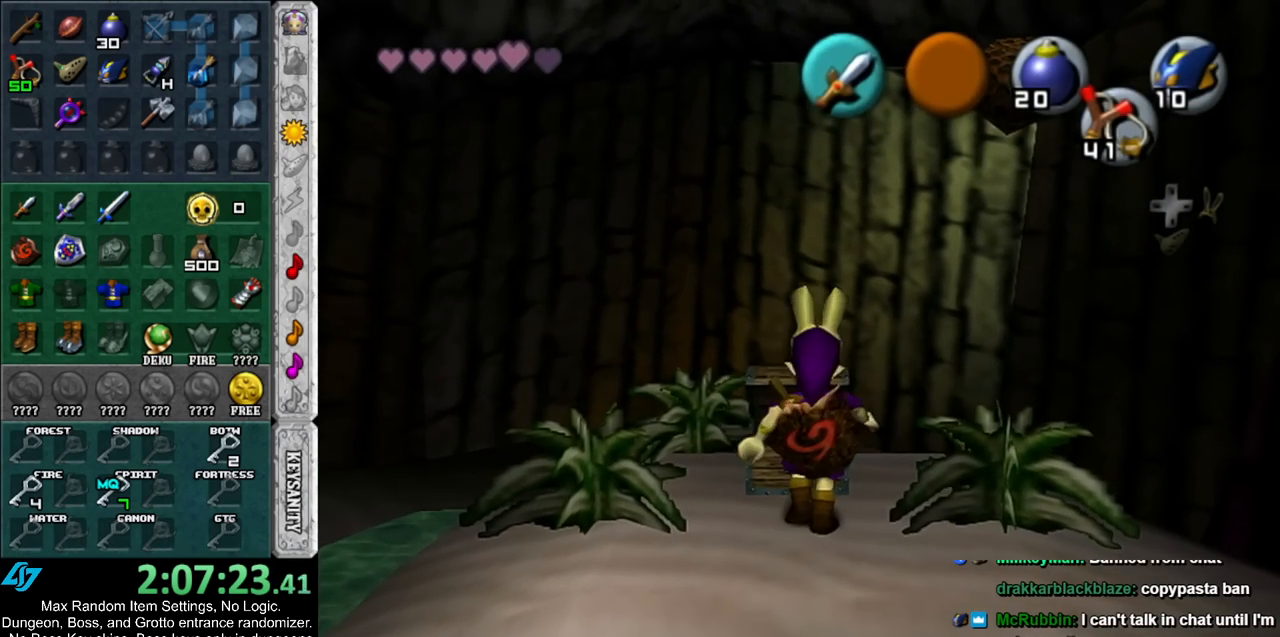
Gameplay with a controller (Nintendo layout); each line is a JSON object with the inputs held at the frame after it. "events" lists button and stick changes between this image and that frame as [ms after this image, input, new state], when the widget could be followed in between. Not read: L3 R3.
{"buttons": [], "left_stick": "center", "right_stick": "center", "events": []}
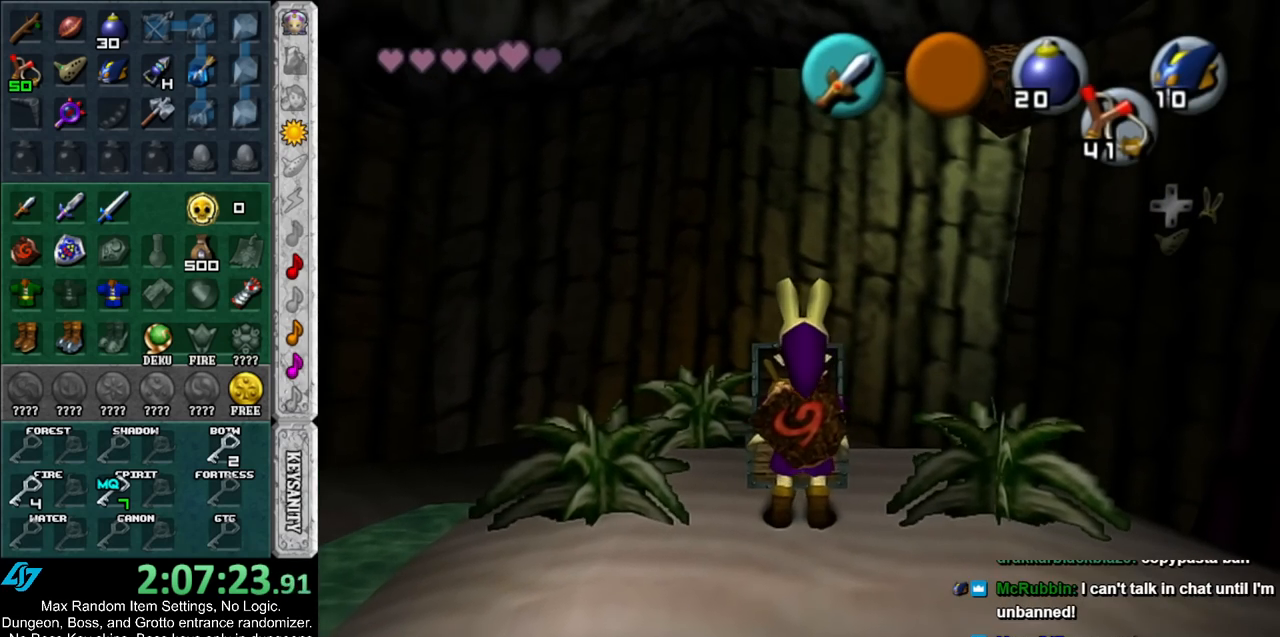
{"buttons": [], "left_stick": "center", "right_stick": "center", "events": []}
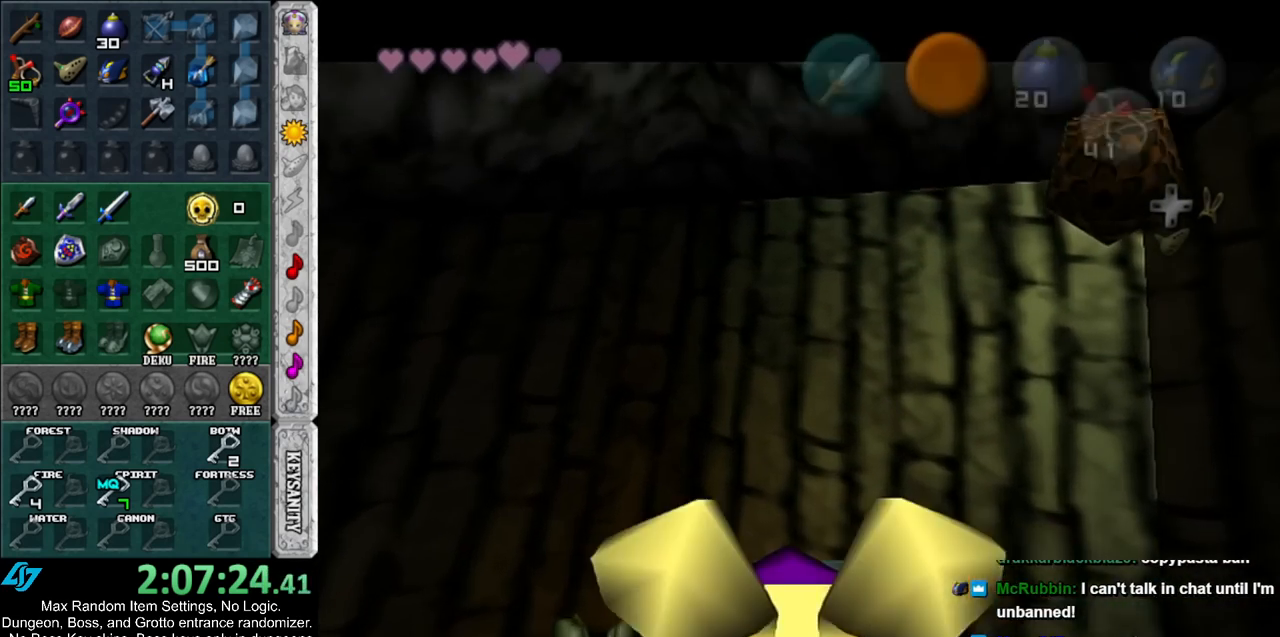
{"buttons": [], "left_stick": "center", "right_stick": "center", "events": []}
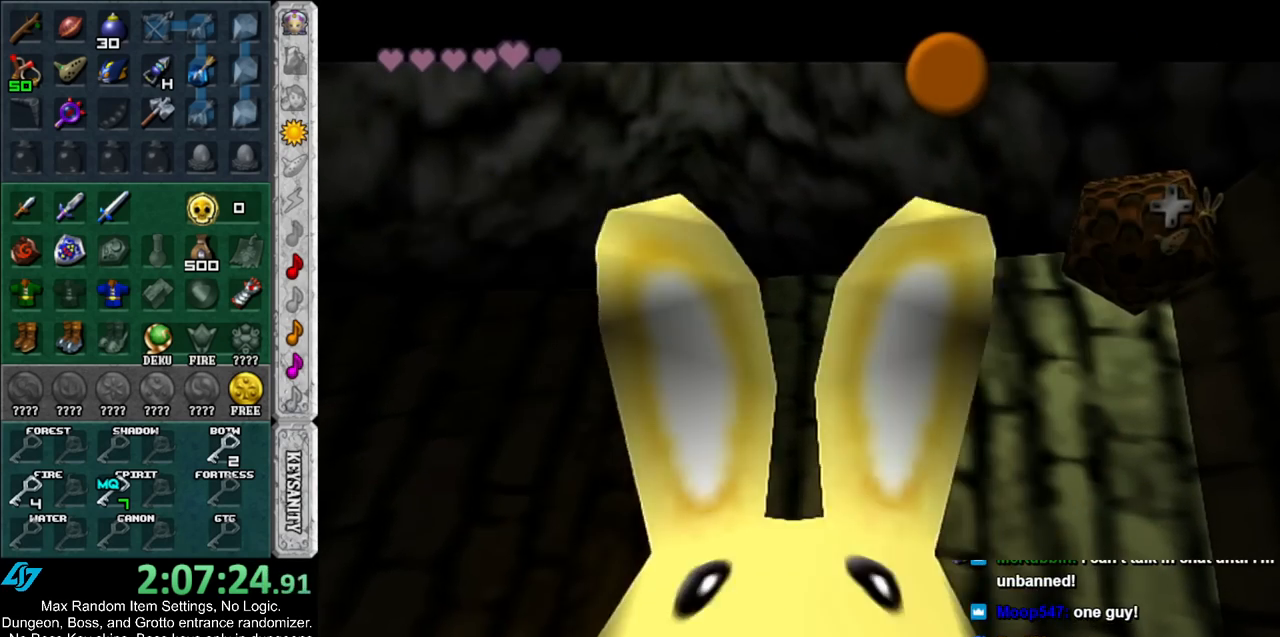
{"buttons": [], "left_stick": "center", "right_stick": "center", "events": []}
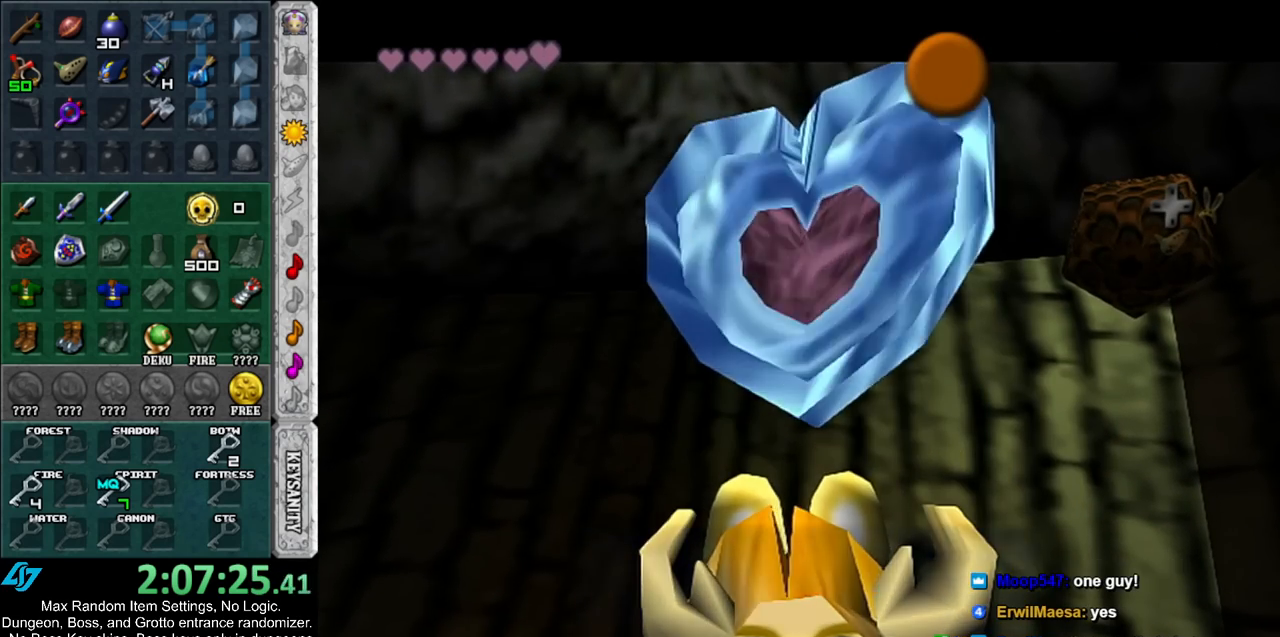
{"buttons": [], "left_stick": "center", "right_stick": "center", "events": []}
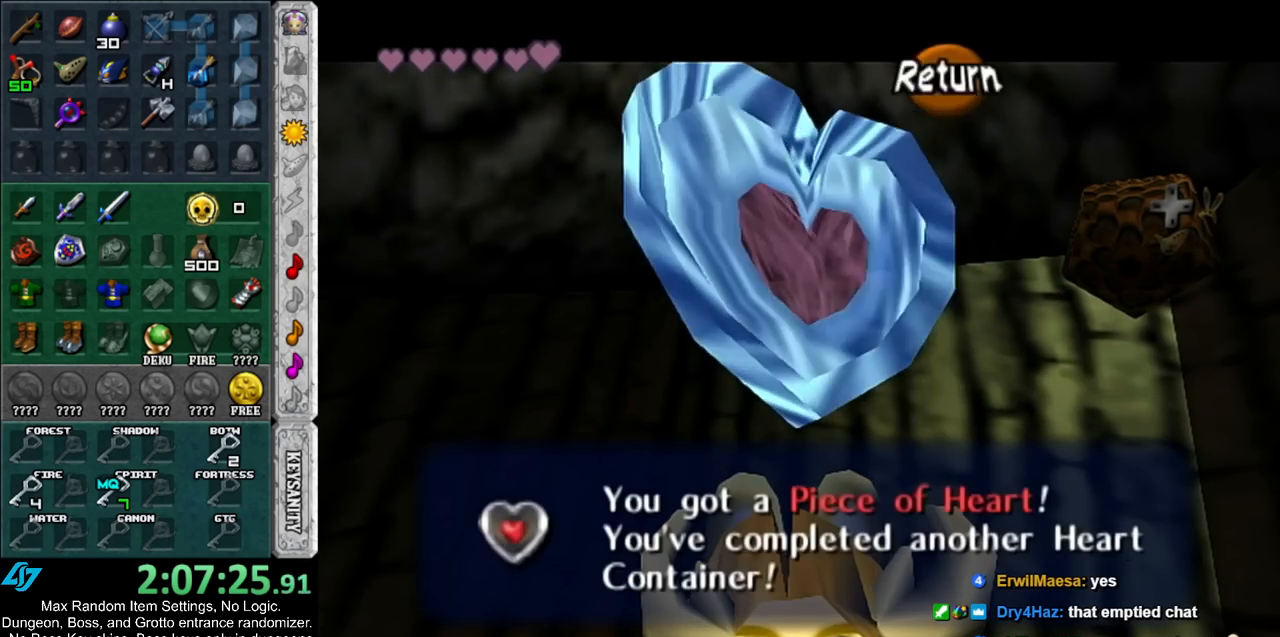
{"buttons": [], "left_stick": "up", "right_stick": "center", "events": [[83, "A", "down"], [200, "A", "up"], [333, "left_stick", "up"]]}
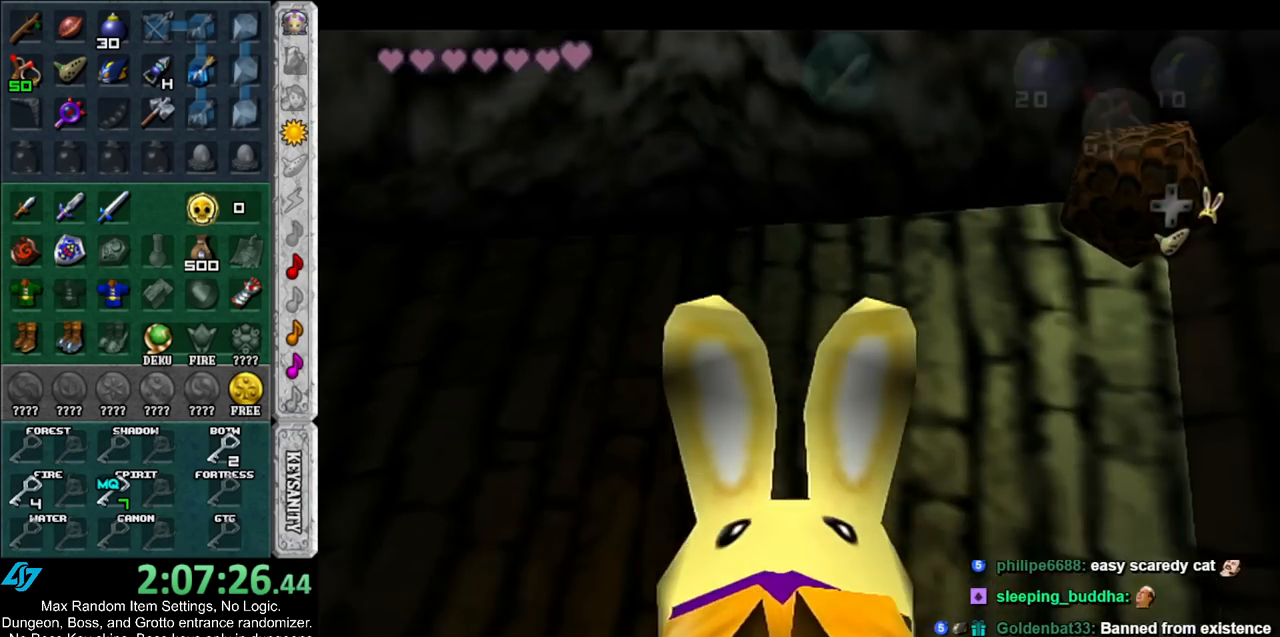
{"buttons": ["L1"], "left_stick": "down", "right_stick": "center", "events": [[83, "L1", "down"], [100, "left_stick", "center"], [233, "left_stick", "down"]]}
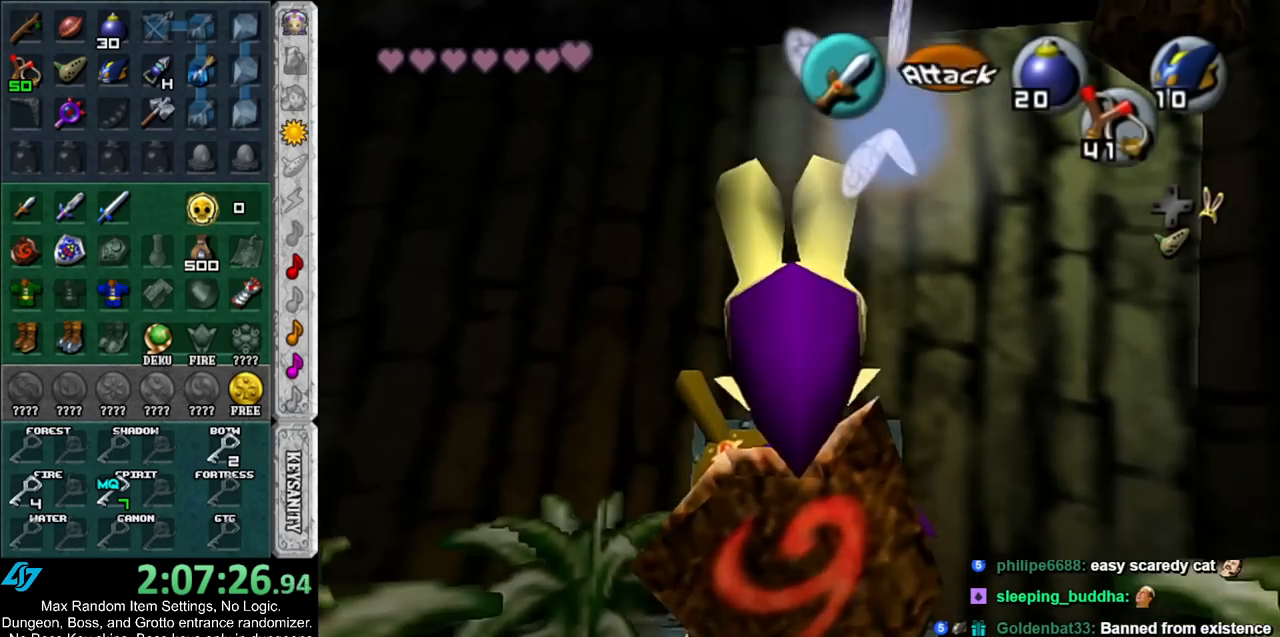
{"buttons": [], "left_stick": "down", "right_stick": "center", "events": [[417, "L1", "up"]]}
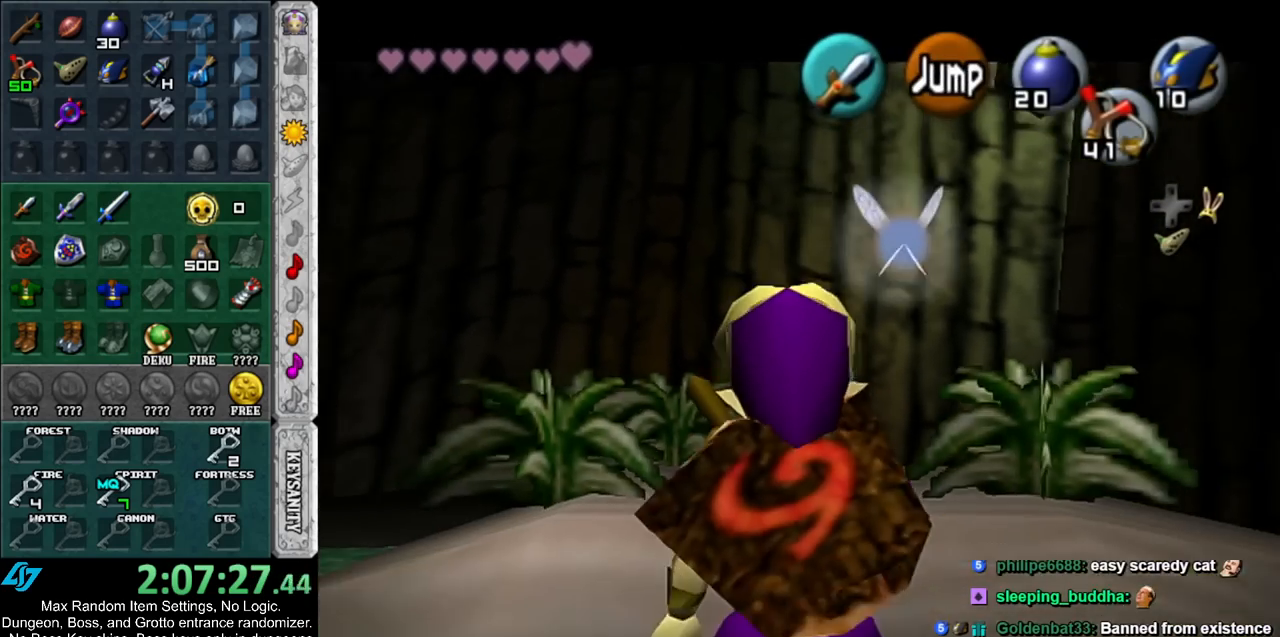
{"buttons": [], "left_stick": "down", "right_stick": "center", "events": []}
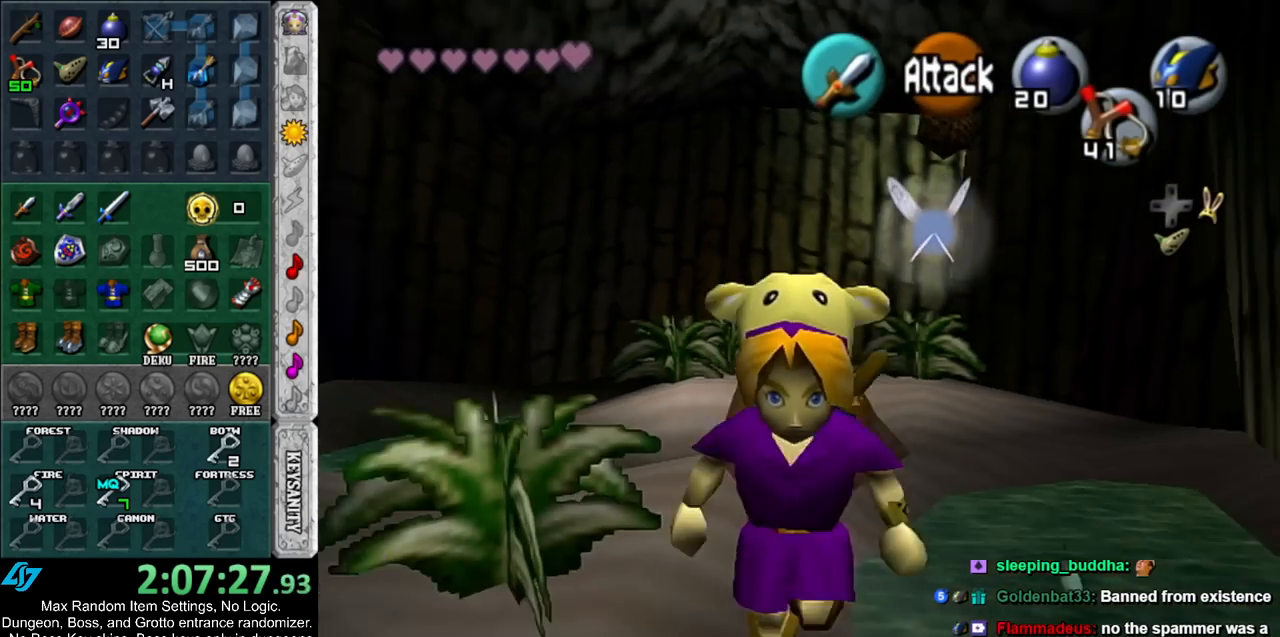
{"buttons": [], "left_stick": "down", "right_stick": "center", "events": []}
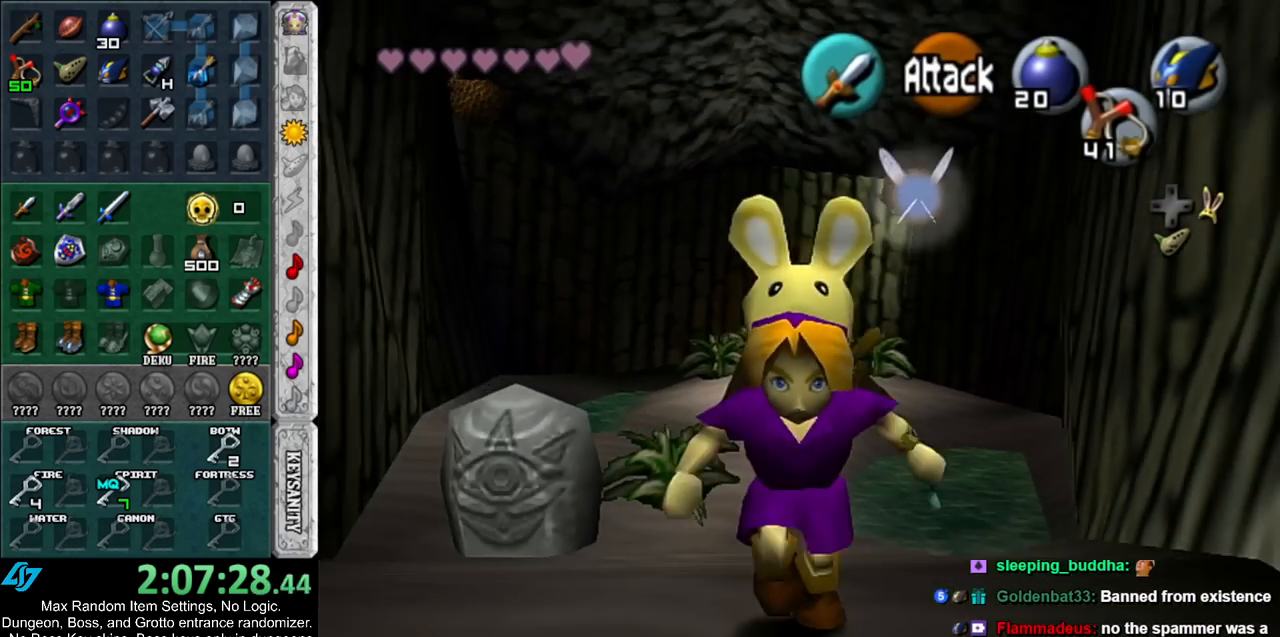
{"buttons": [], "left_stick": "down", "right_stick": "center", "events": []}
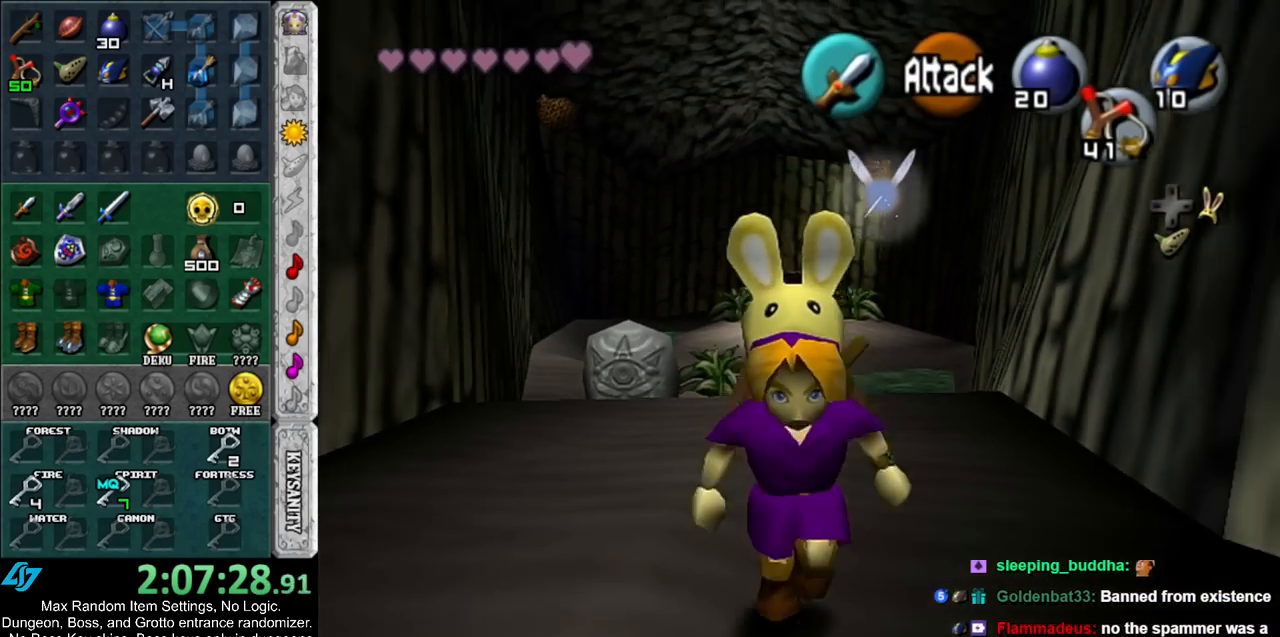
{"buttons": [], "left_stick": "down", "right_stick": "center", "events": []}
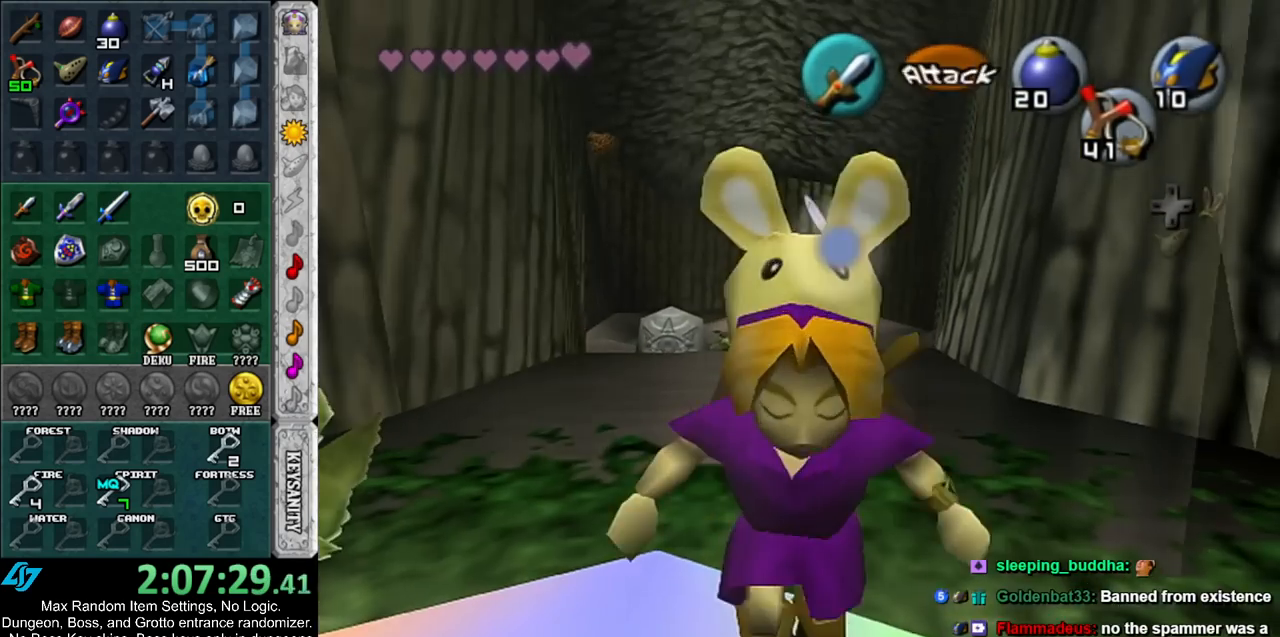
{"buttons": [], "left_stick": "down", "right_stick": "center", "events": []}
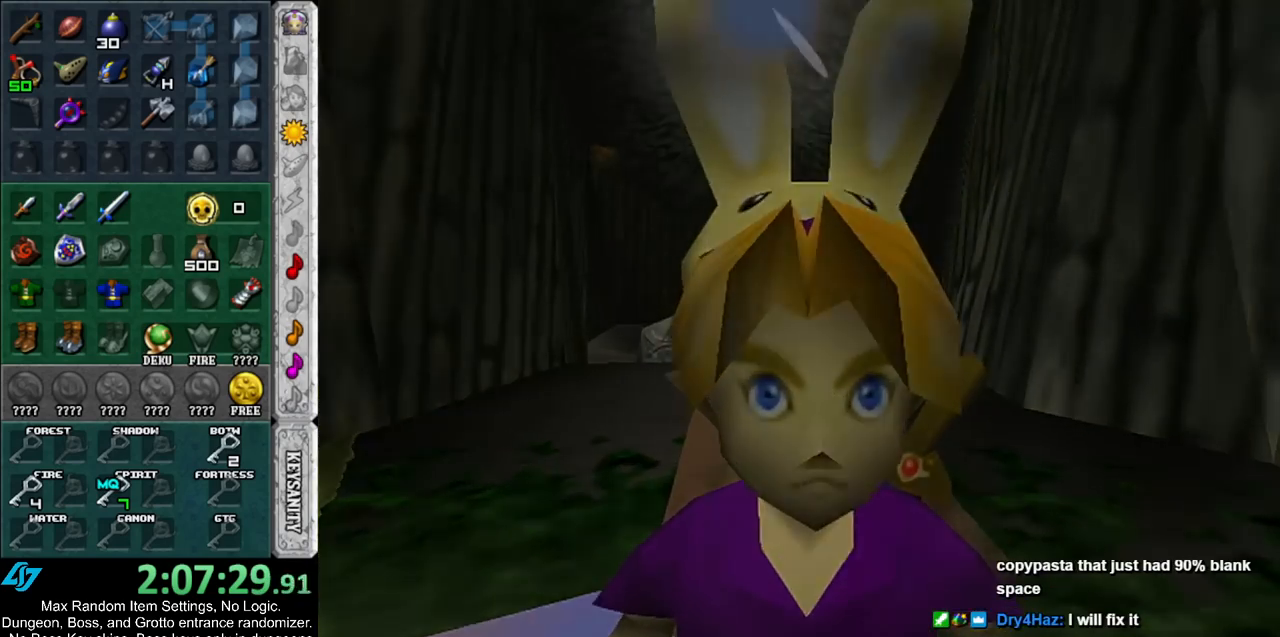
{"buttons": [], "left_stick": "center", "right_stick": "center", "events": [[200, "left_stick", "center"]]}
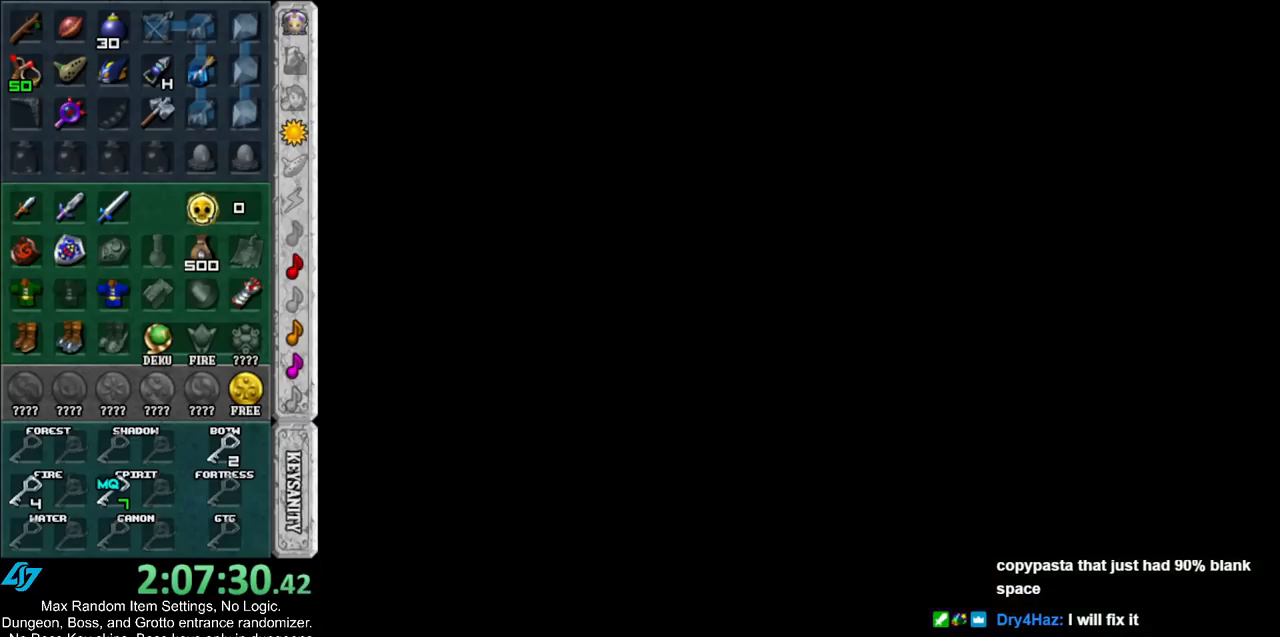
{"buttons": [], "left_stick": "center", "right_stick": "center", "events": []}
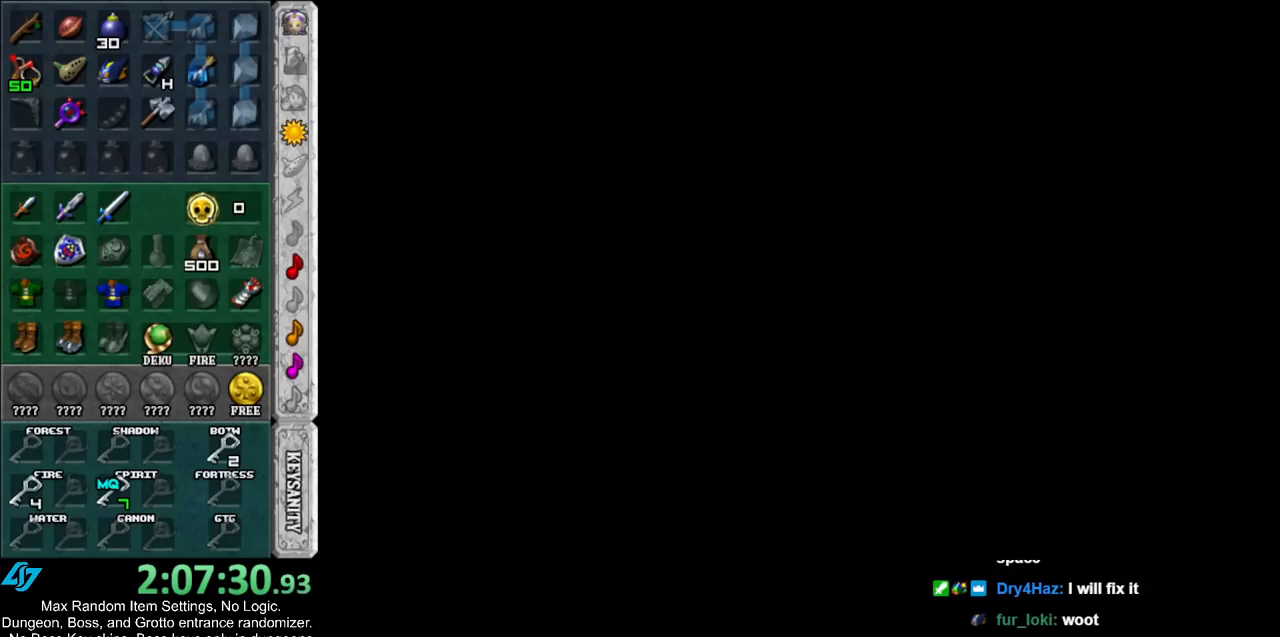
{"buttons": [], "left_stick": "up", "right_stick": "center", "events": [[117, "left_stick", "up"]]}
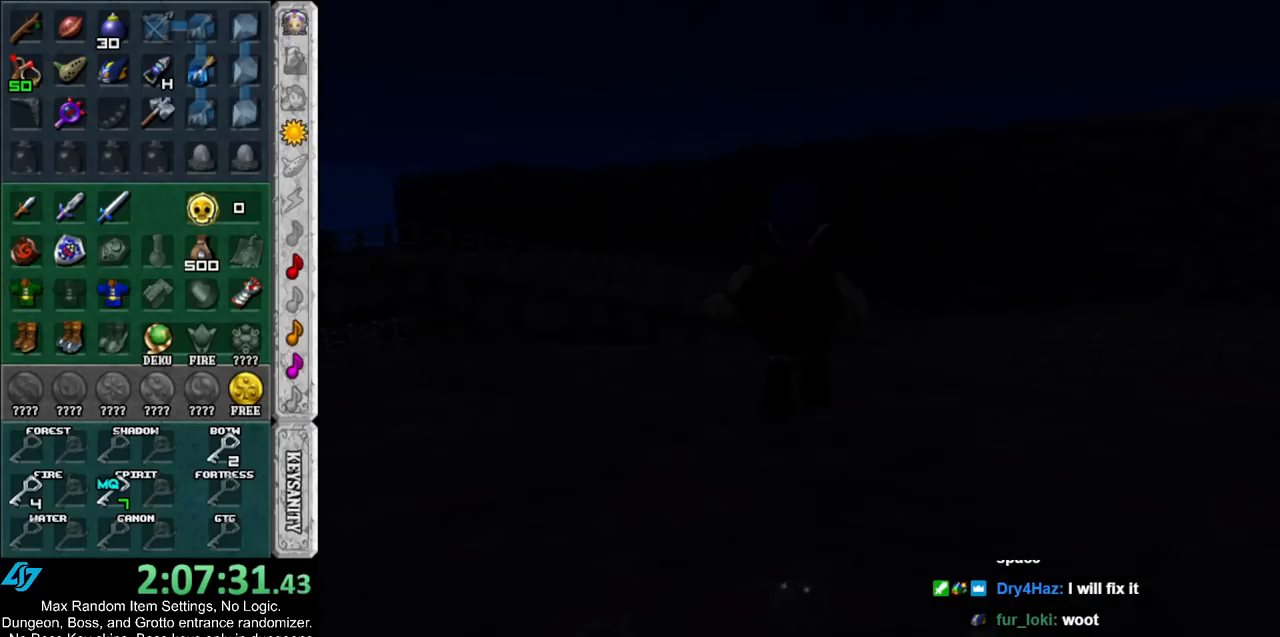
{"buttons": [], "left_stick": "up", "right_stick": "center", "events": []}
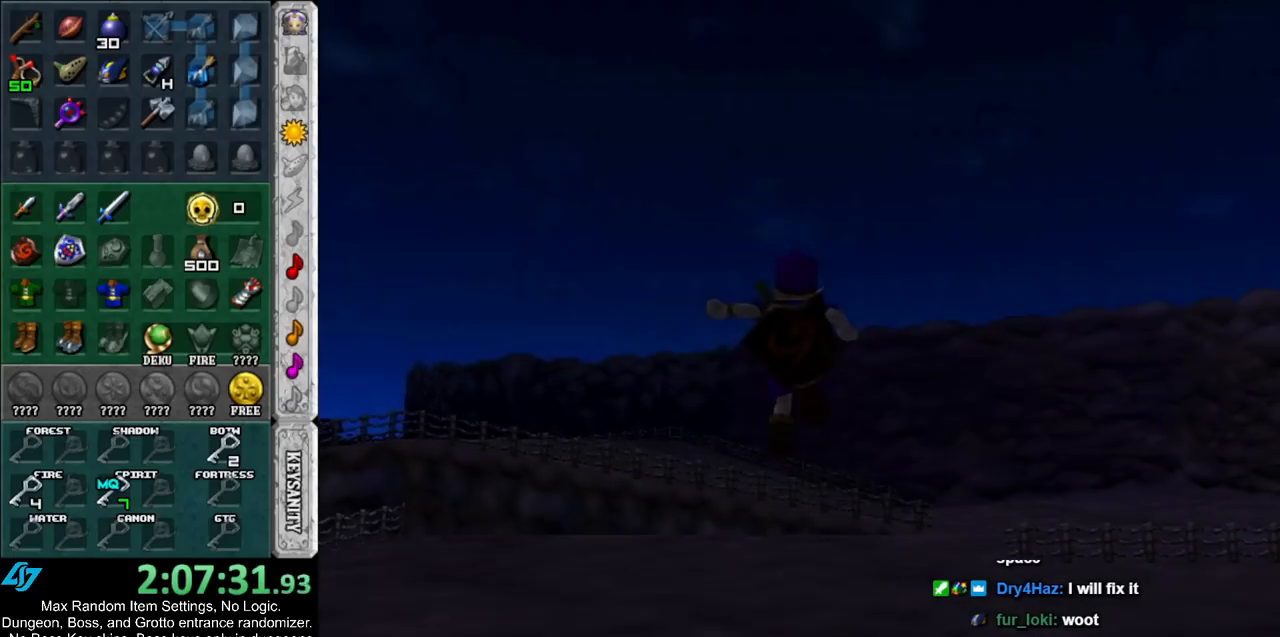
{"buttons": ["DPAD_RIGHT"], "left_stick": "up-left", "right_stick": "center", "events": [[367, "left_stick", "center"], [500, "DPAD_RIGHT", "down"], [500, "left_stick", "up-left"]]}
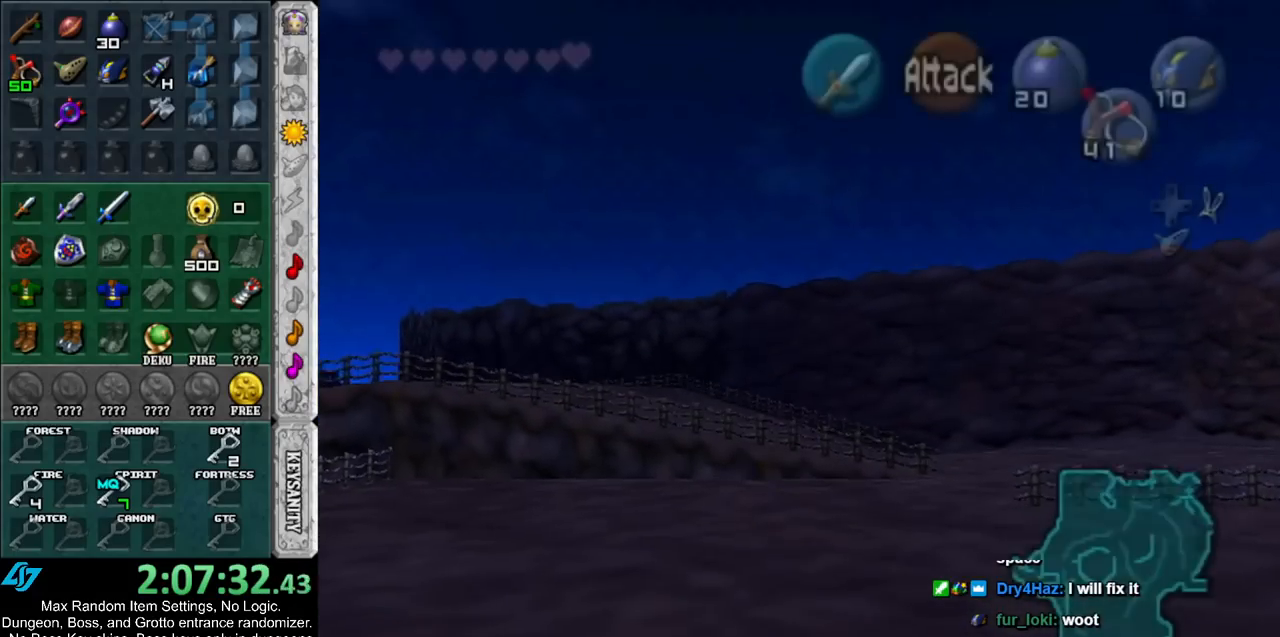
{"buttons": [], "left_stick": "up-right", "right_stick": "center", "events": [[100, "DPAD_RIGHT", "up"], [300, "left_stick", "up-right"], [333, "X", "down"], [433, "X", "up"]]}
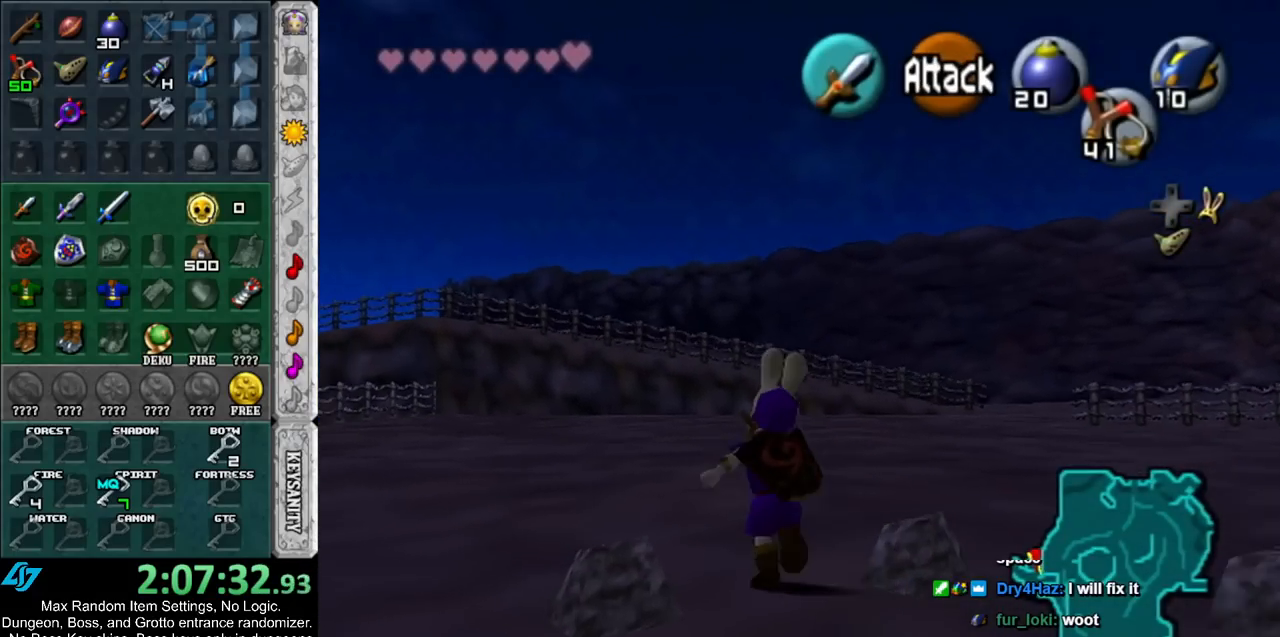
{"buttons": [], "left_stick": "down", "right_stick": "center", "events": [[150, "left_stick", "center"], [467, "left_stick", "down"]]}
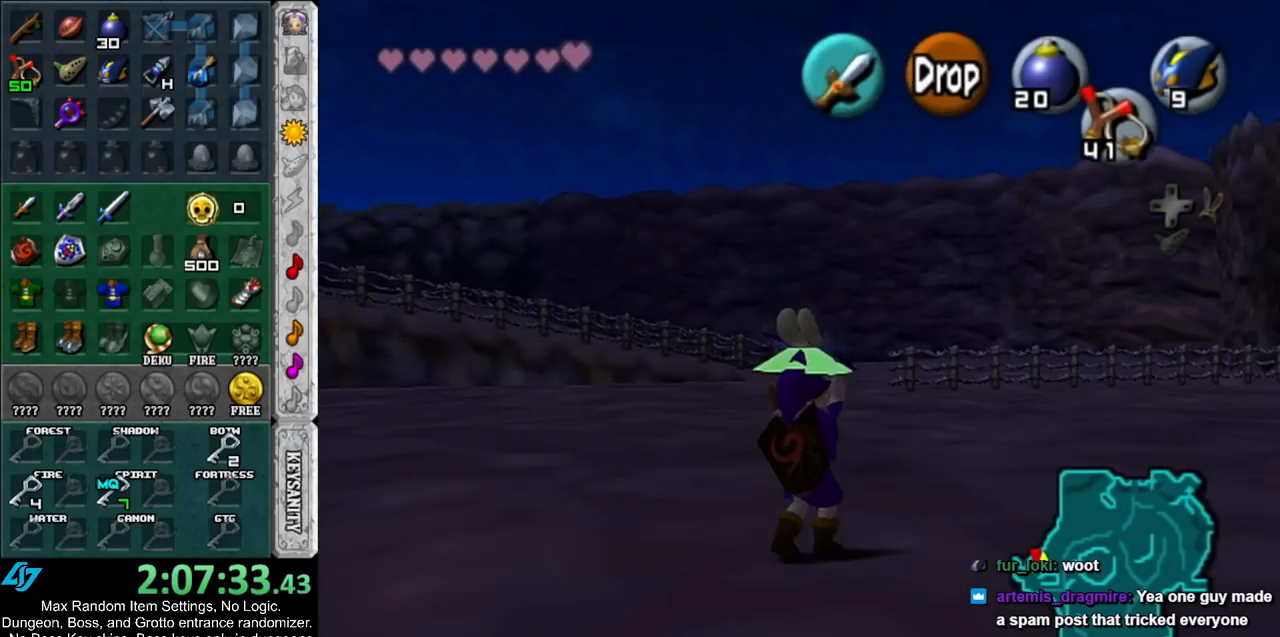
{"buttons": ["L1", "R1"], "left_stick": "center", "right_stick": "center", "events": [[100, "L1", "down"], [100, "left_stick", "center"], [217, "R1", "down"], [417, "A", "down"], [500, "A", "up"]]}
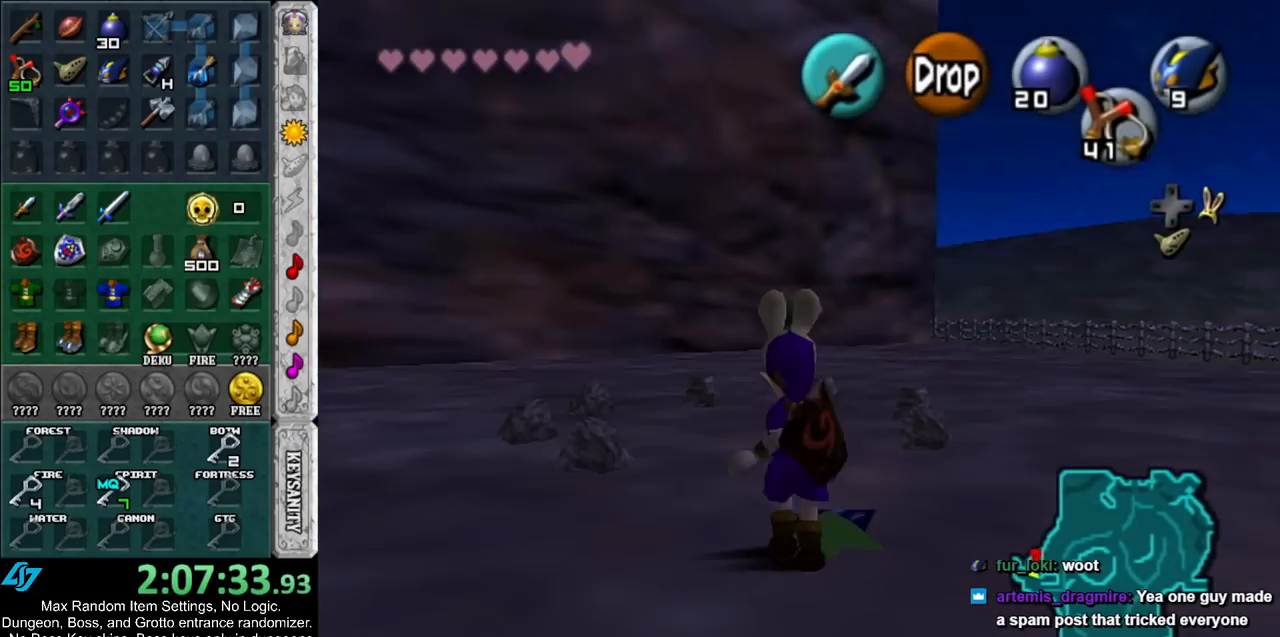
{"buttons": ["L1", "R1"], "left_stick": "center", "right_stick": "center", "events": [[67, "R1", "up"], [83, "L1", "up"], [467, "L1", "down"], [467, "R1", "down"]]}
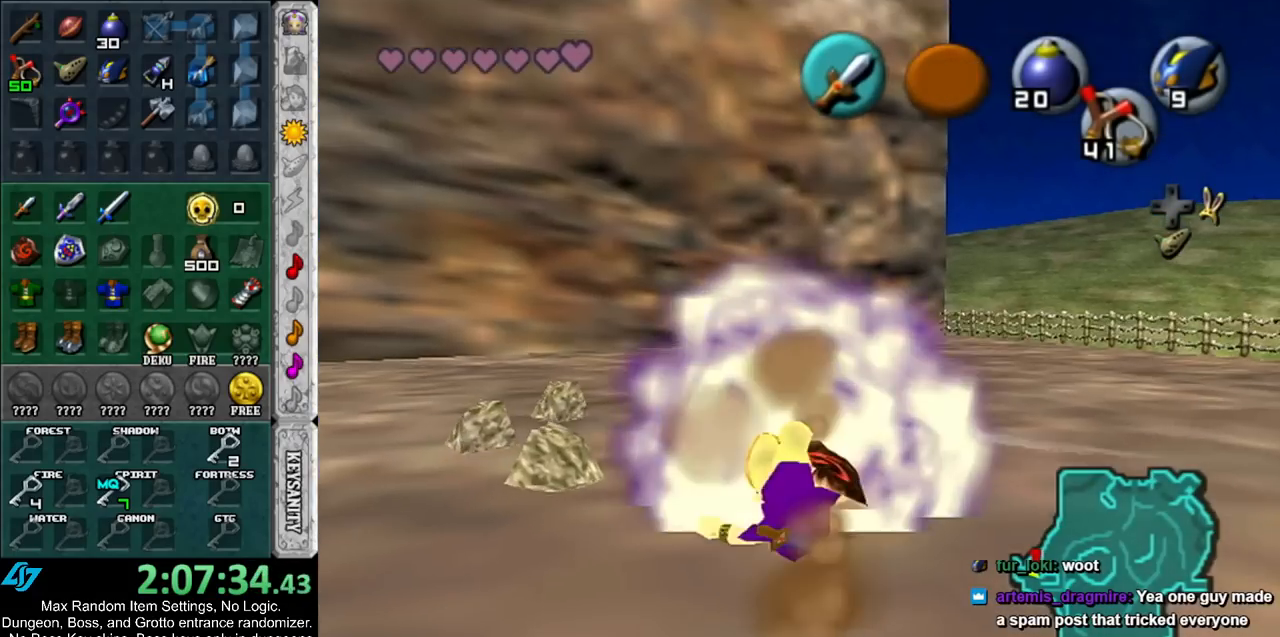
{"buttons": ["L1"], "left_stick": "center", "right_stick": "center", "events": [[117, "R1", "up"]]}
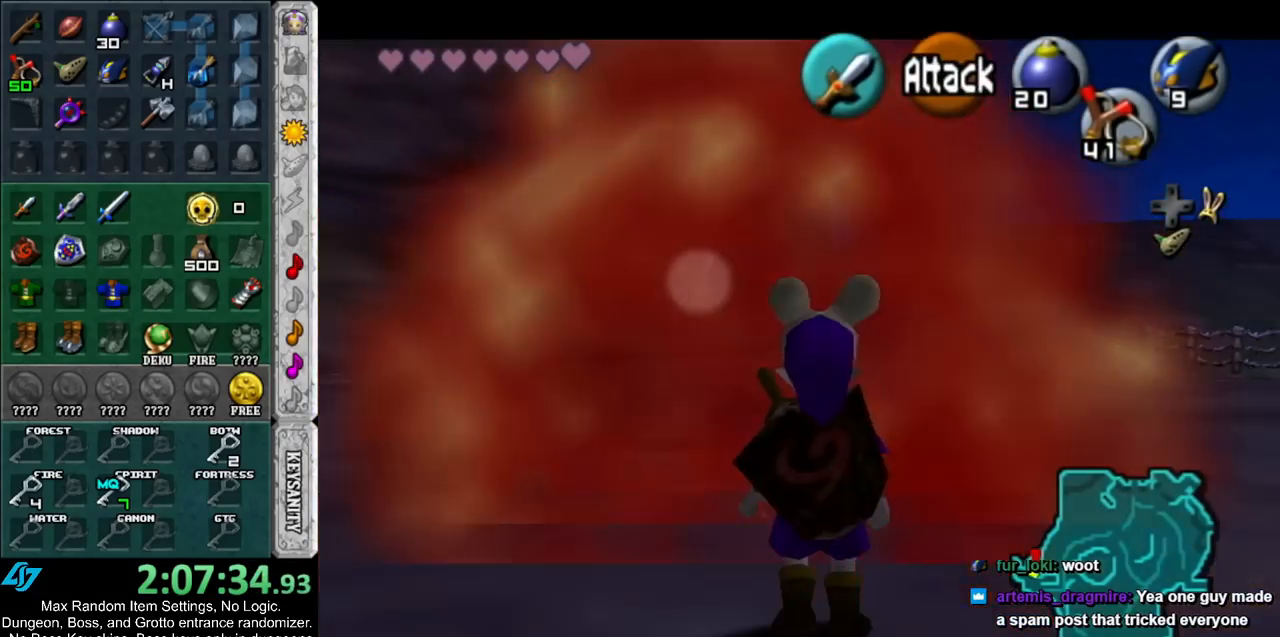
{"buttons": ["L1"], "left_stick": "center", "right_stick": "center", "events": [[217, "L1", "up"], [367, "L1", "down"]]}
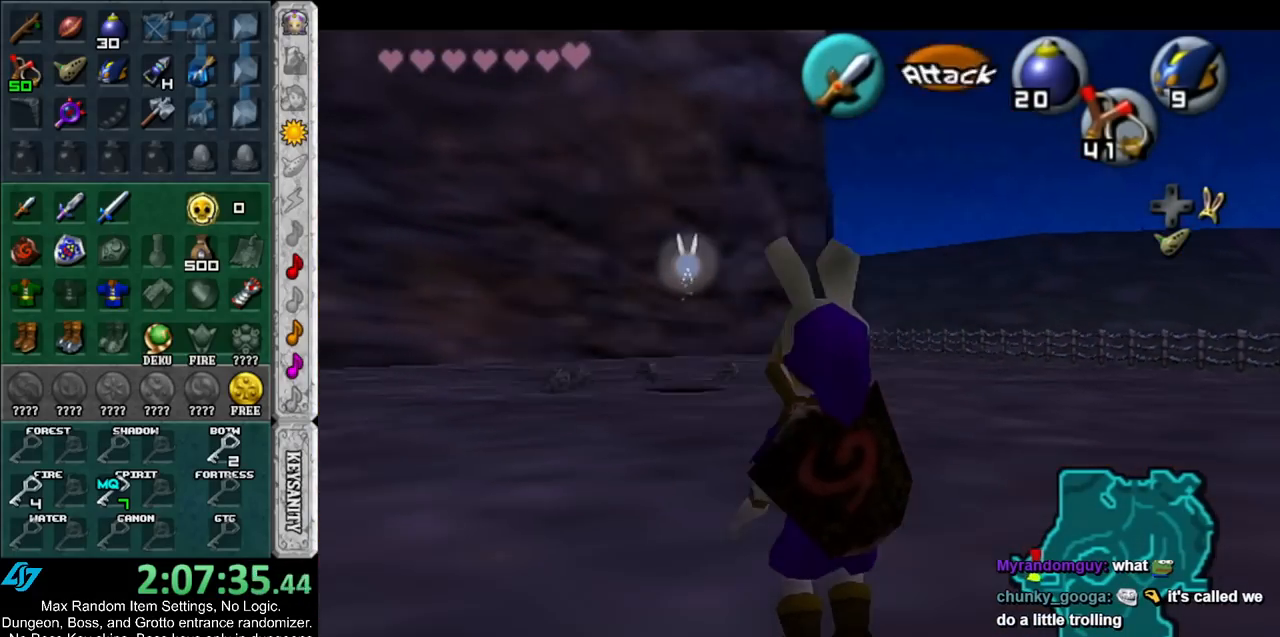
{"buttons": [], "left_stick": "center", "right_stick": "center", "events": [[317, "L1", "up"]]}
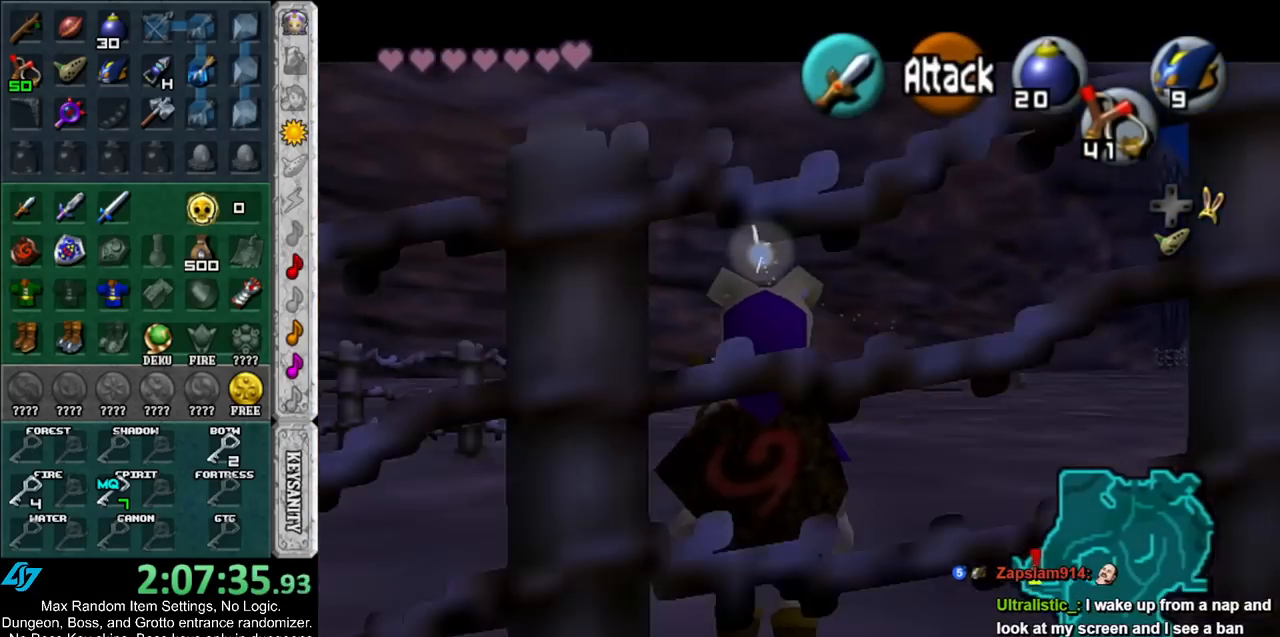
{"buttons": ["L1"], "left_stick": "center", "right_stick": "center", "events": [[217, "L1", "down"]]}
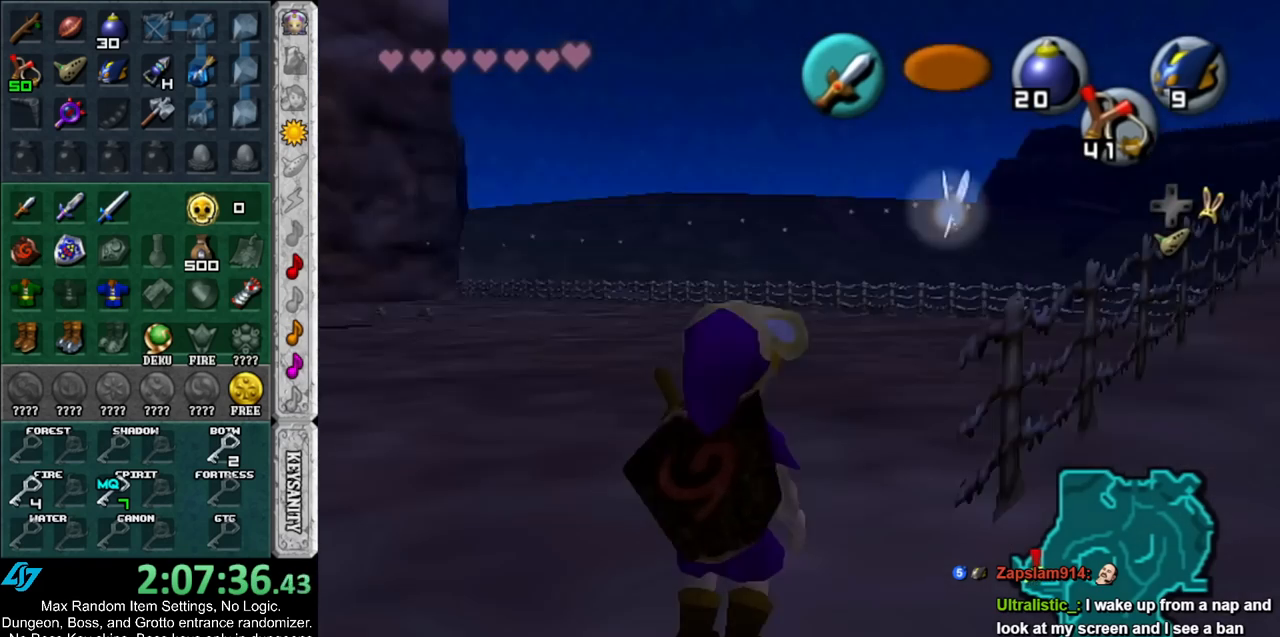
{"buttons": ["L1"], "left_stick": "center", "right_stick": "center", "events": []}
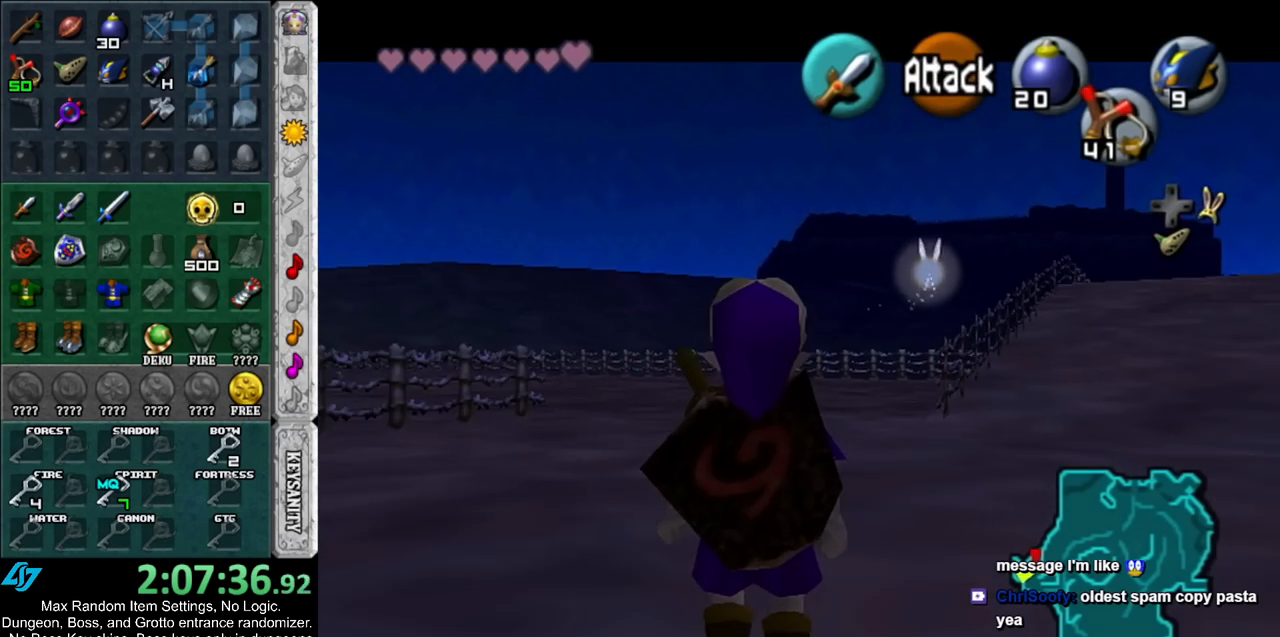
{"buttons": ["L1"], "left_stick": "center", "right_stick": "center", "events": []}
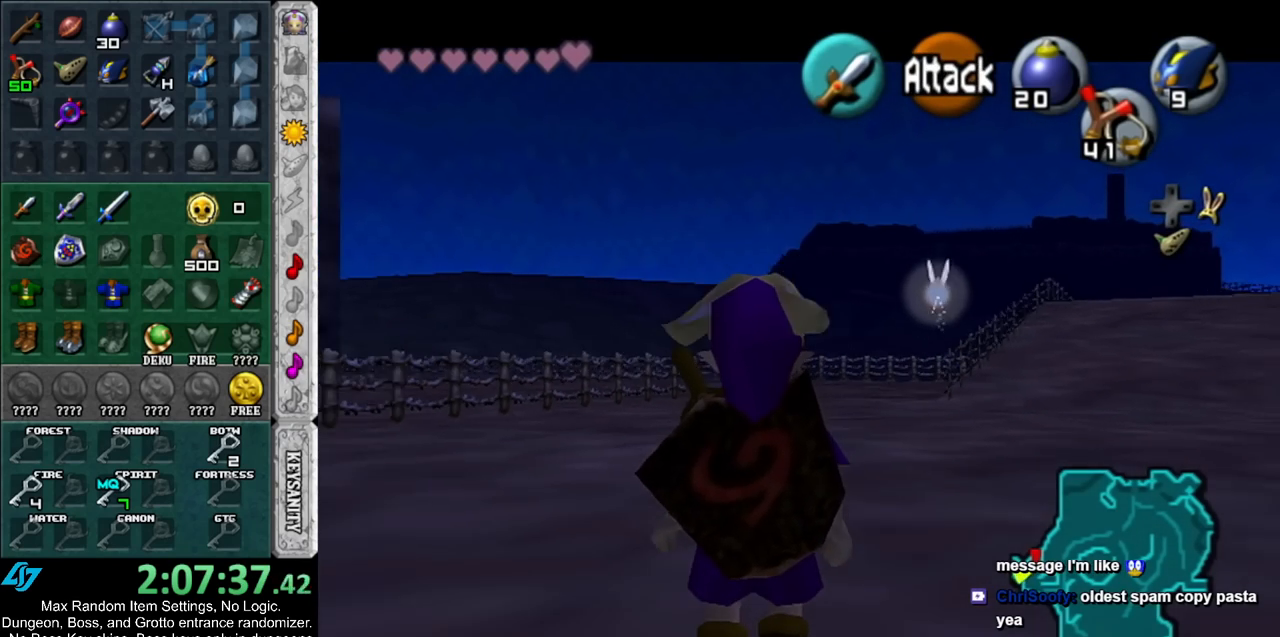
{"buttons": ["L1"], "left_stick": "center", "right_stick": "center", "events": []}